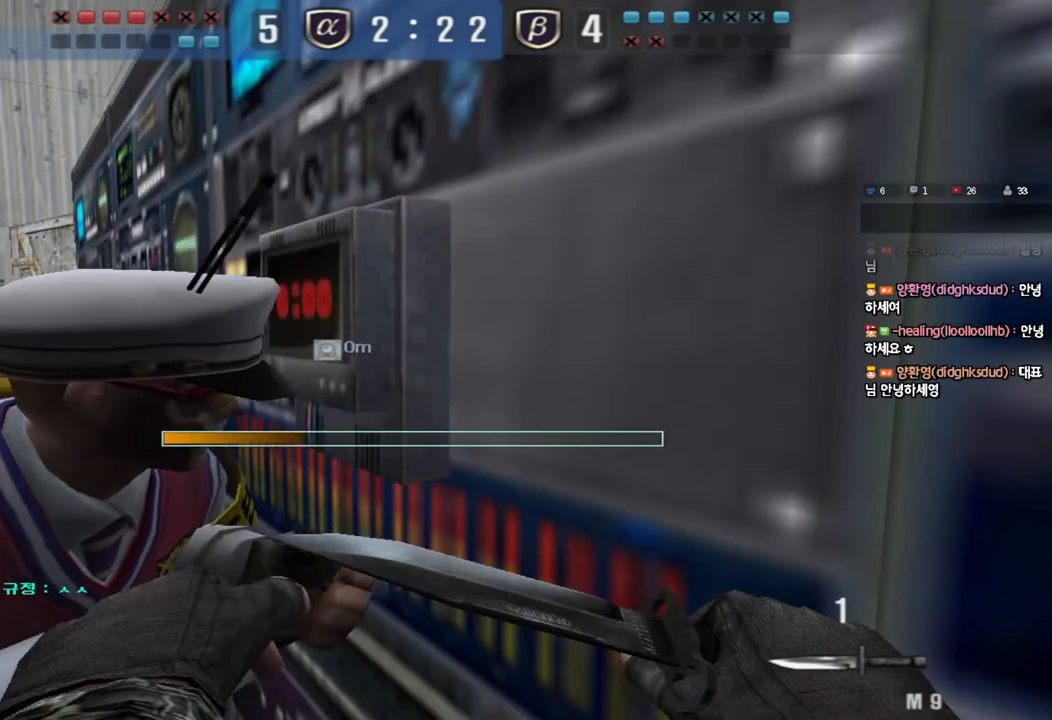
Gameplay with keyboard; each line is a JSON object with the keys held at the frame after it. "events" lists presses ("down") and releases ("up") of "a", "ctrl", "d", "e", "f", "q", "r", "s", "shift", "space", "tab" and "w" between this image and that frame as [ms after this image, input, new state], when the widget could be followed in between. No other keys are recorded. Mouse input is not recorded.
{"keys": ["e"], "events": []}
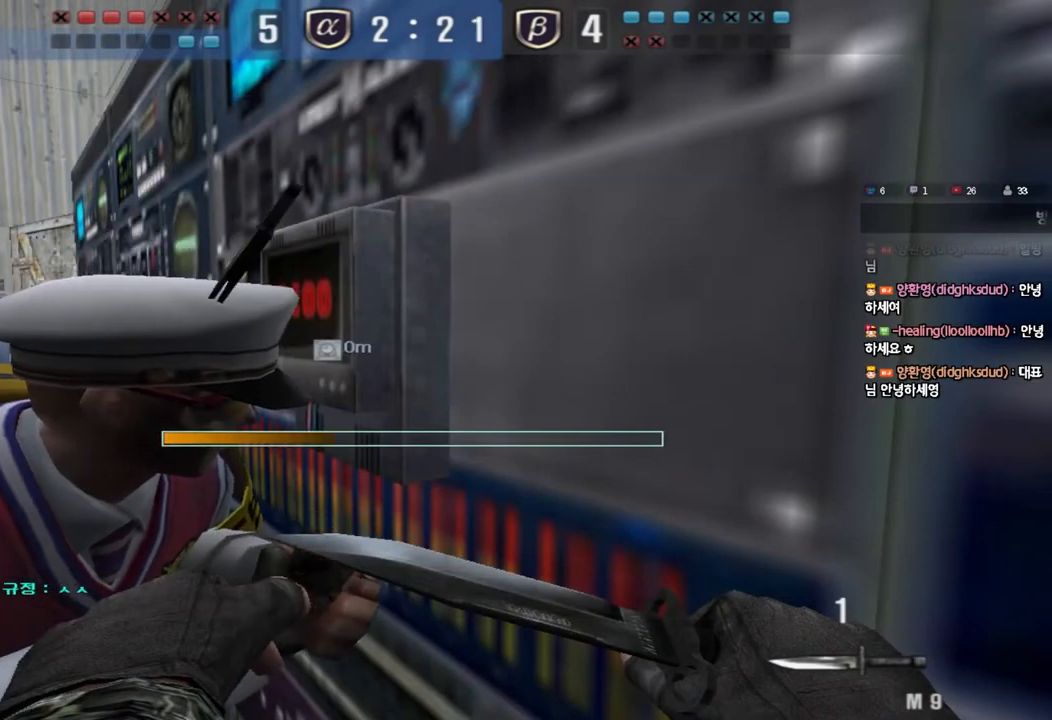
{"keys": ["e"], "events": []}
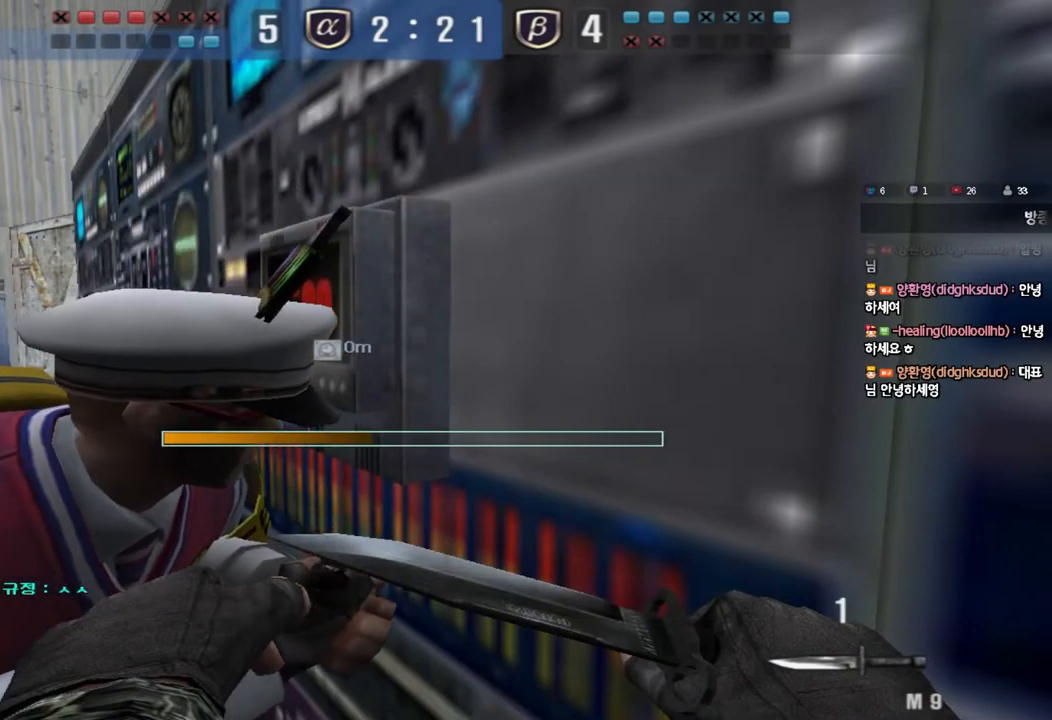
{"keys": ["e"], "events": []}
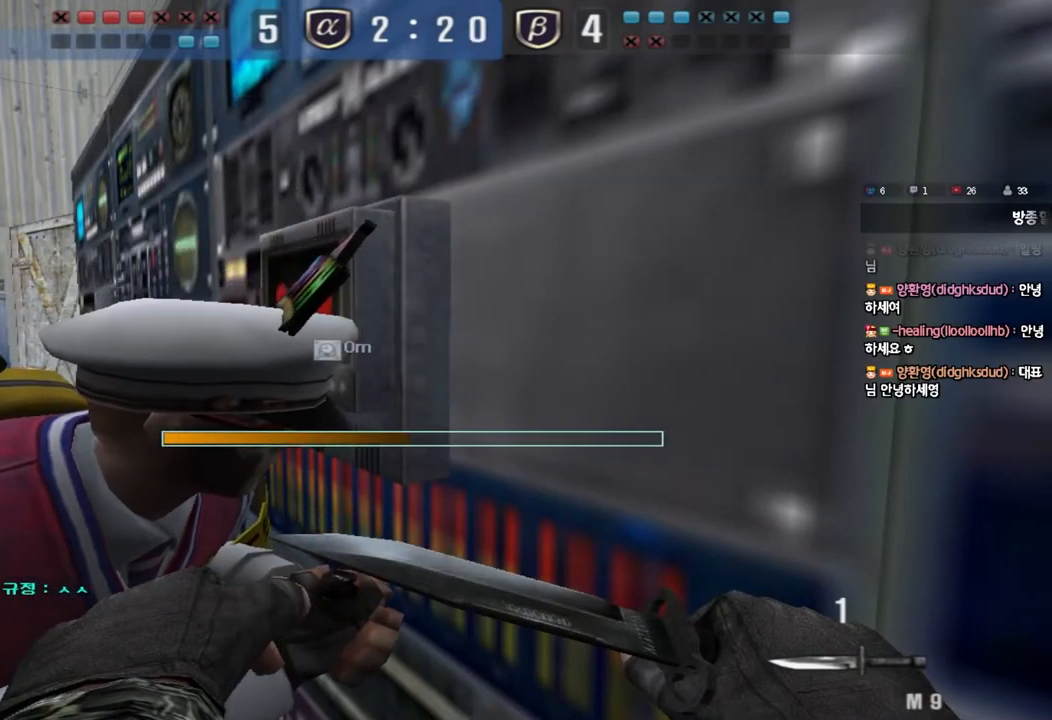
{"keys": ["e", "tab"], "events": [[67, "tab", "down"]]}
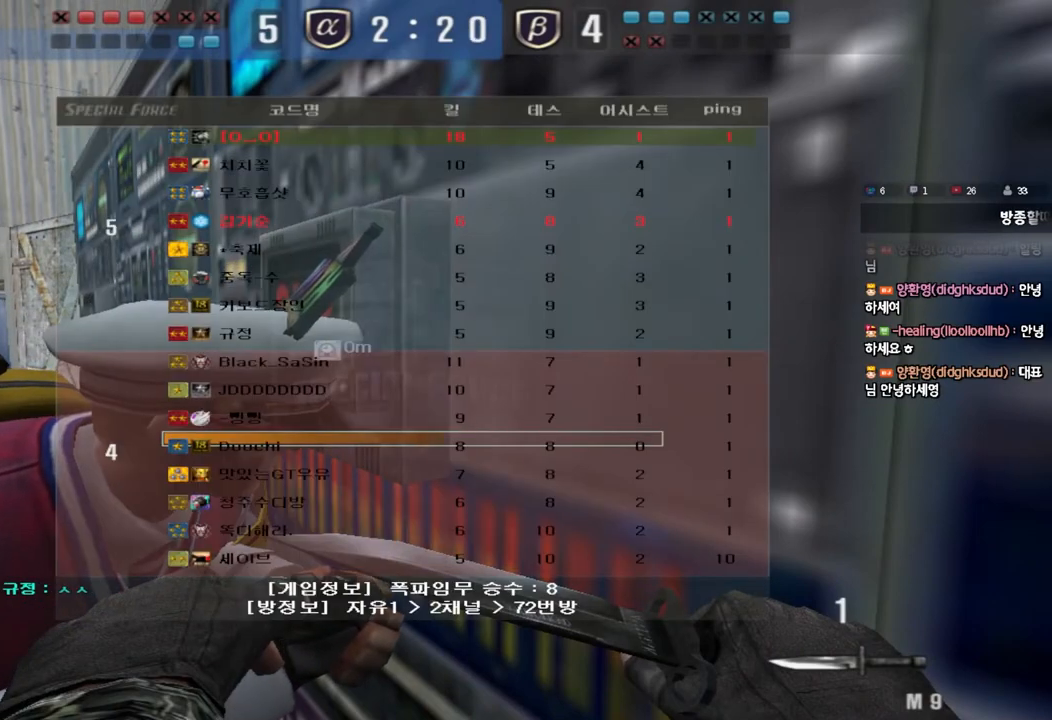
{"keys": ["e", "tab"], "events": []}
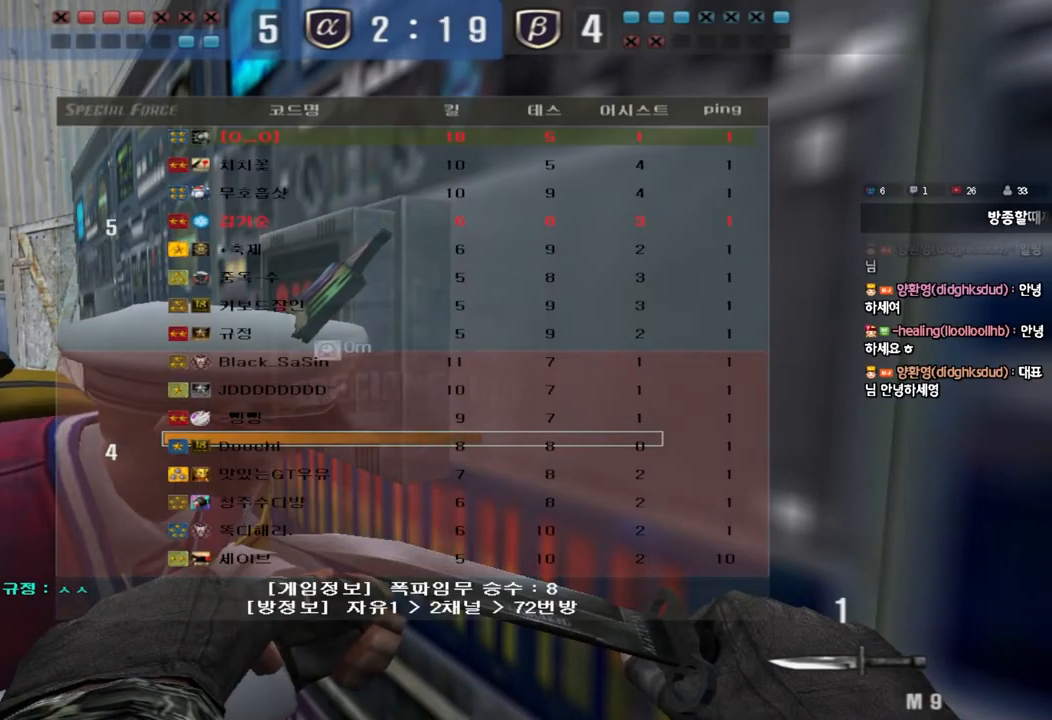
{"keys": ["e", "tab"], "events": []}
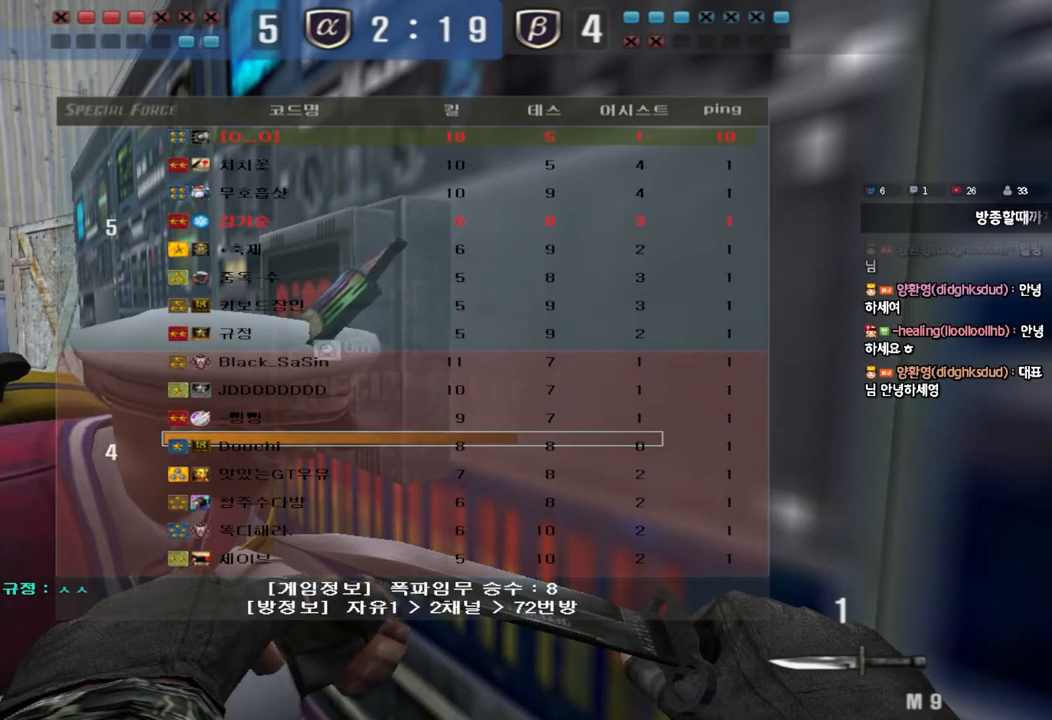
{"keys": ["e", "tab"], "events": []}
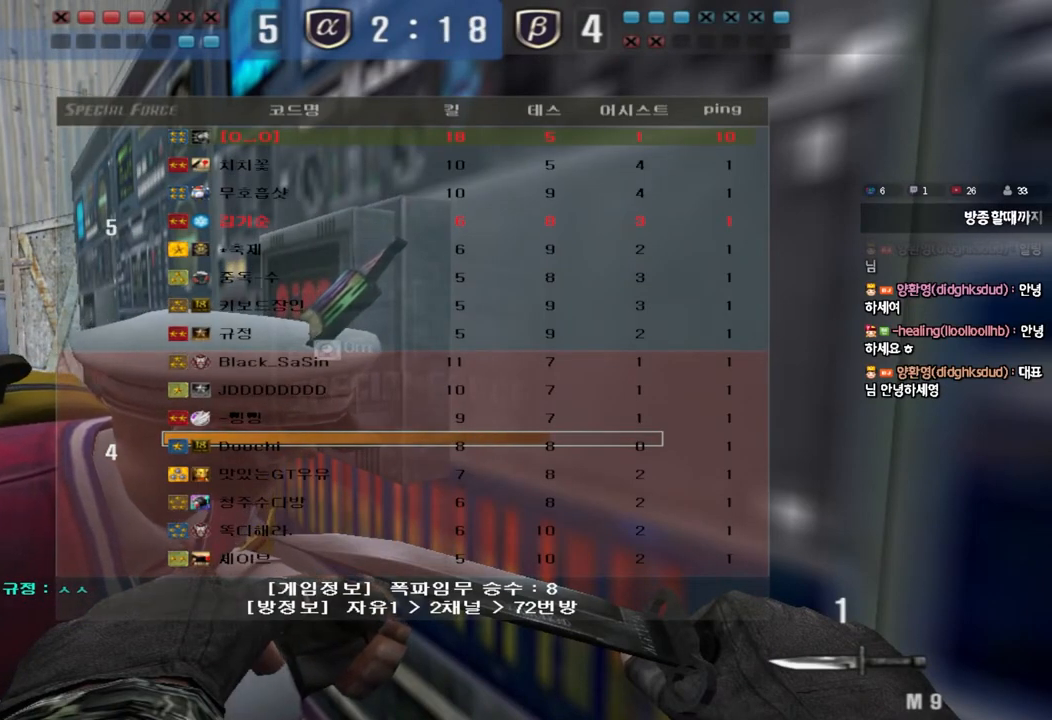
{"keys": ["e", "tab"], "events": []}
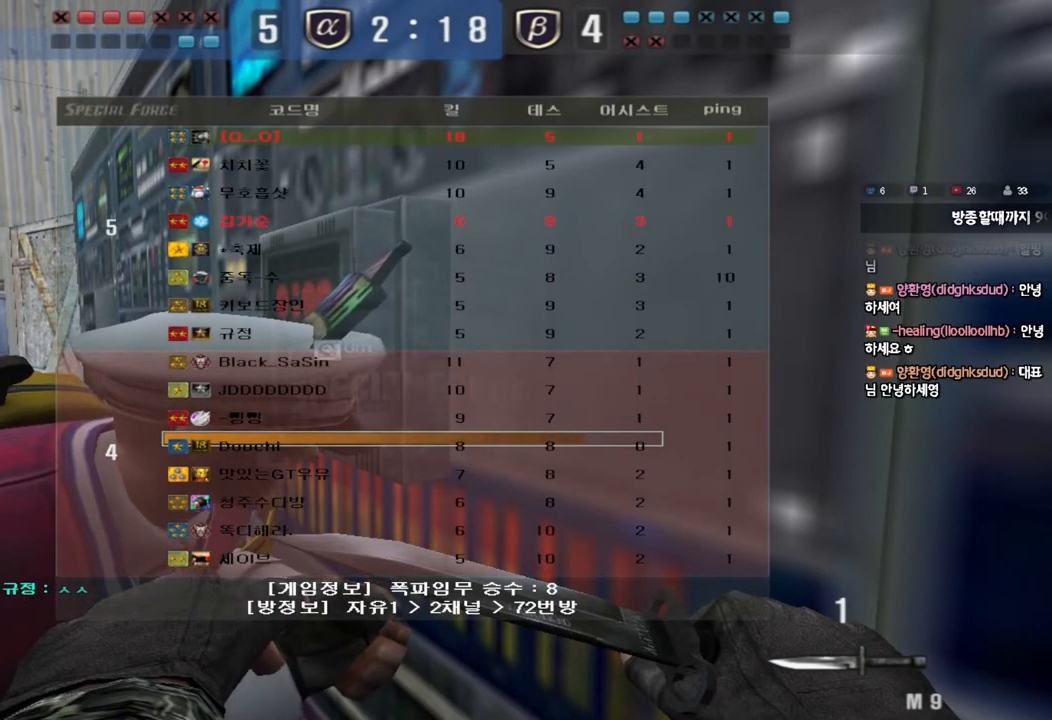
{"keys": ["e", "tab"], "events": []}
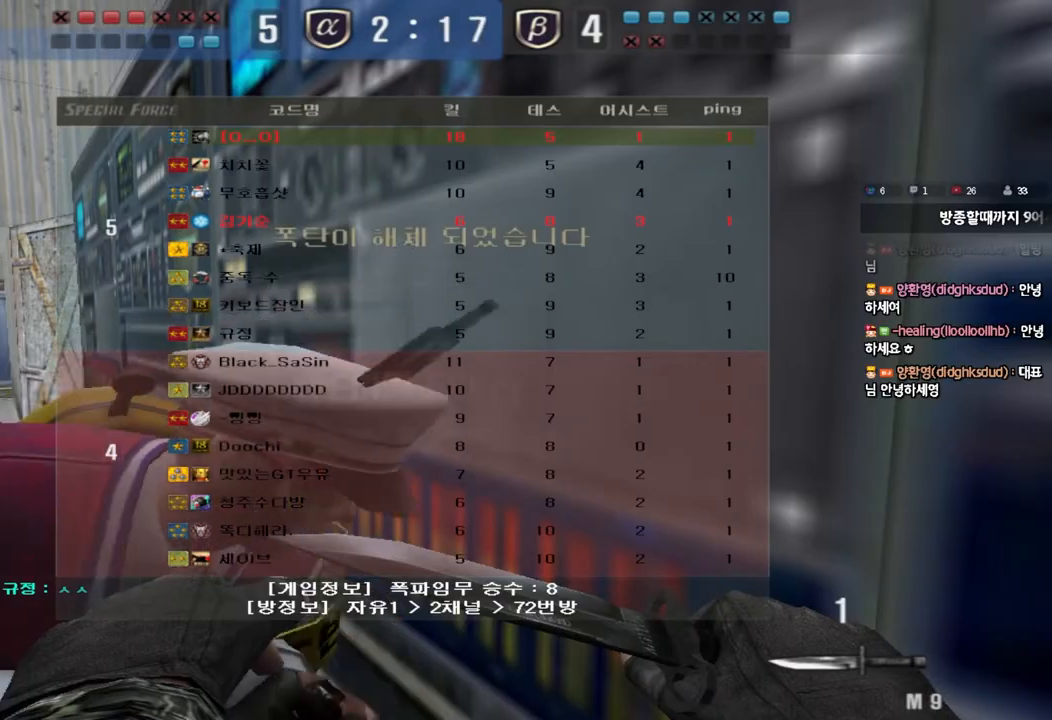
{"keys": [], "events": [[400, "e", "up"], [417, "tab", "up"]]}
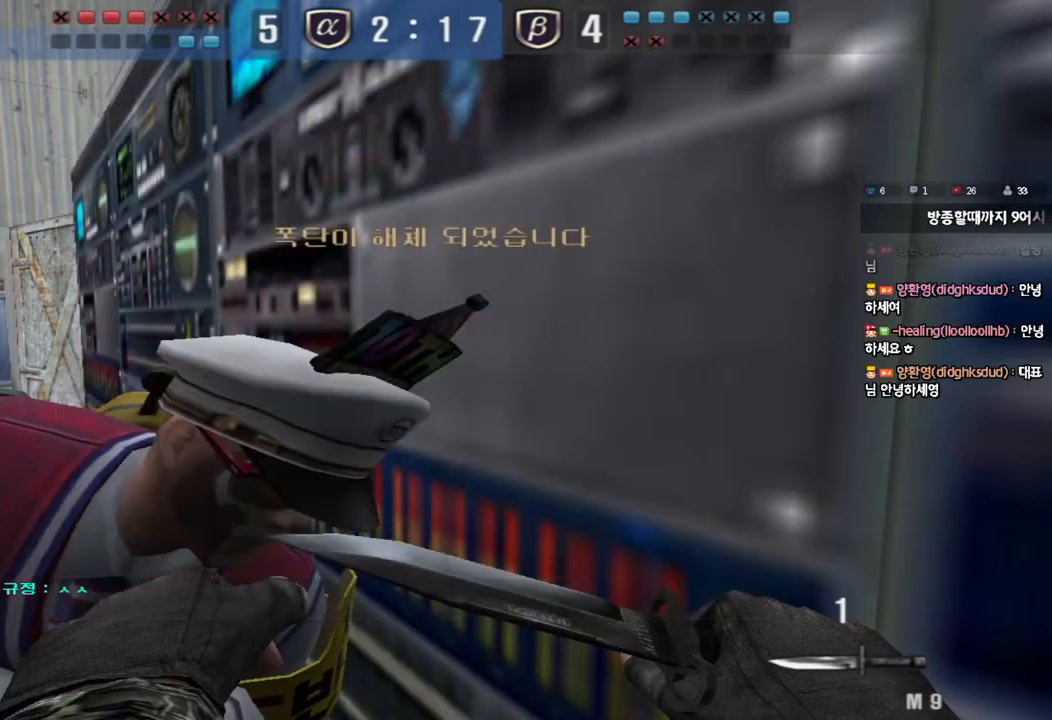
{"keys": ["r"], "events": [[467, "r", "down"]]}
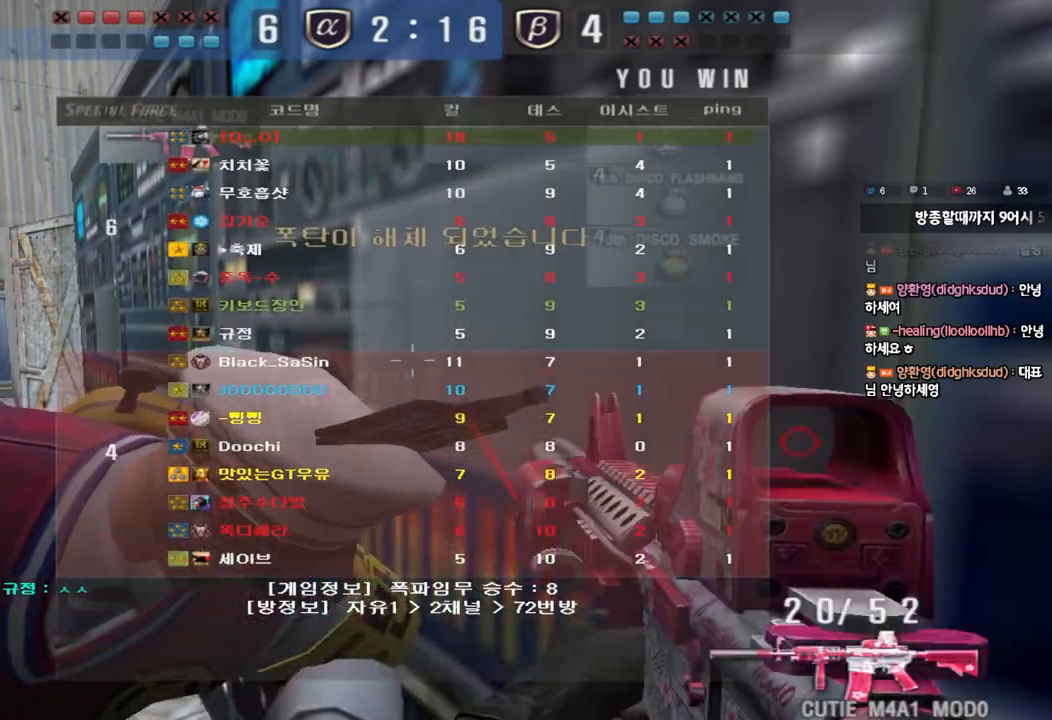
{"keys": [], "events": [[67, "r", "up"], [150, "r", "down"], [233, "r", "up"]]}
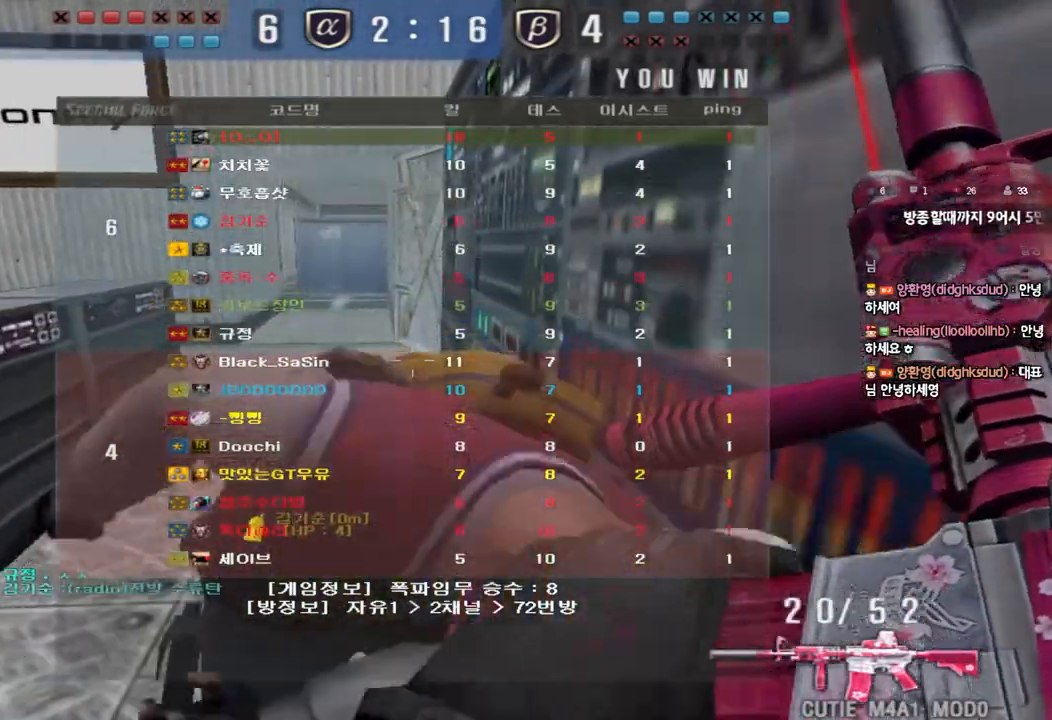
{"keys": [], "events": []}
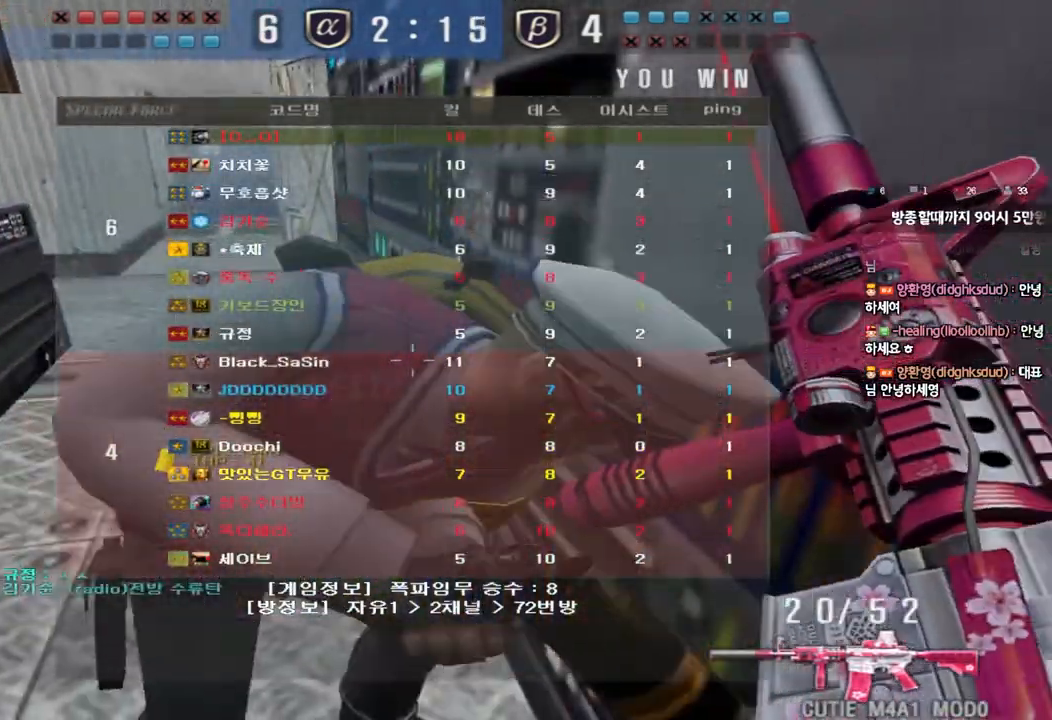
{"keys": ["a", "w"], "events": [[450, "a", "down"], [467, "w", "down"]]}
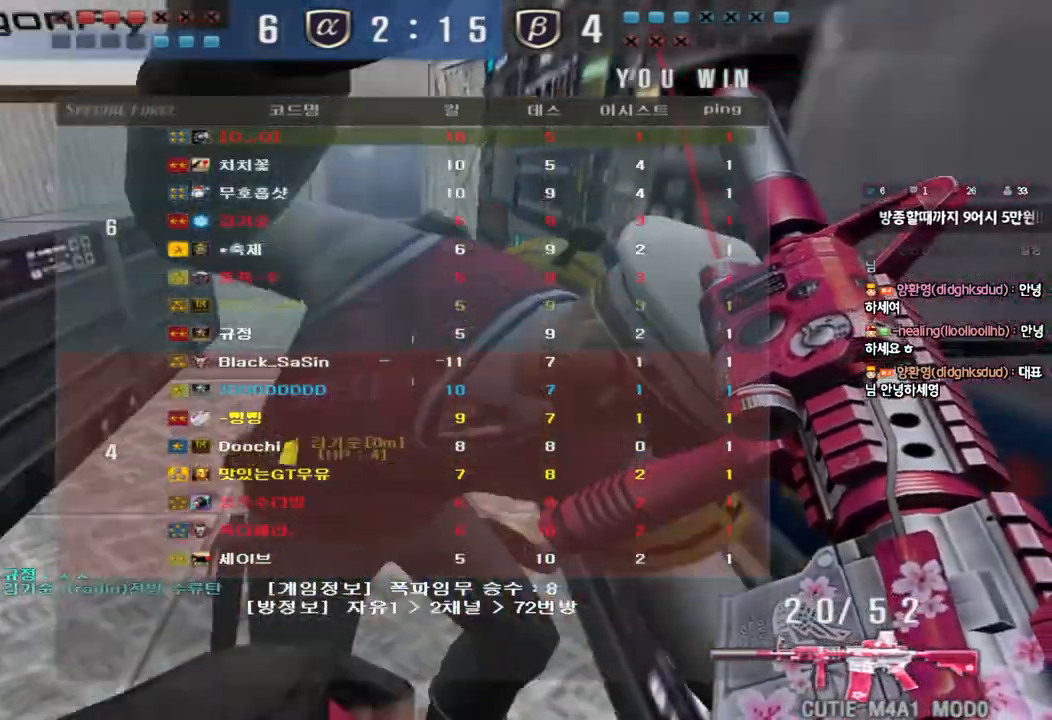
{"keys": ["a", "ctrl", "w"], "events": [[133, "ctrl", "down"], [133, "space", "down"], [250, "space", "up"], [267, "ctrl", "up"], [400, "ctrl", "down"]]}
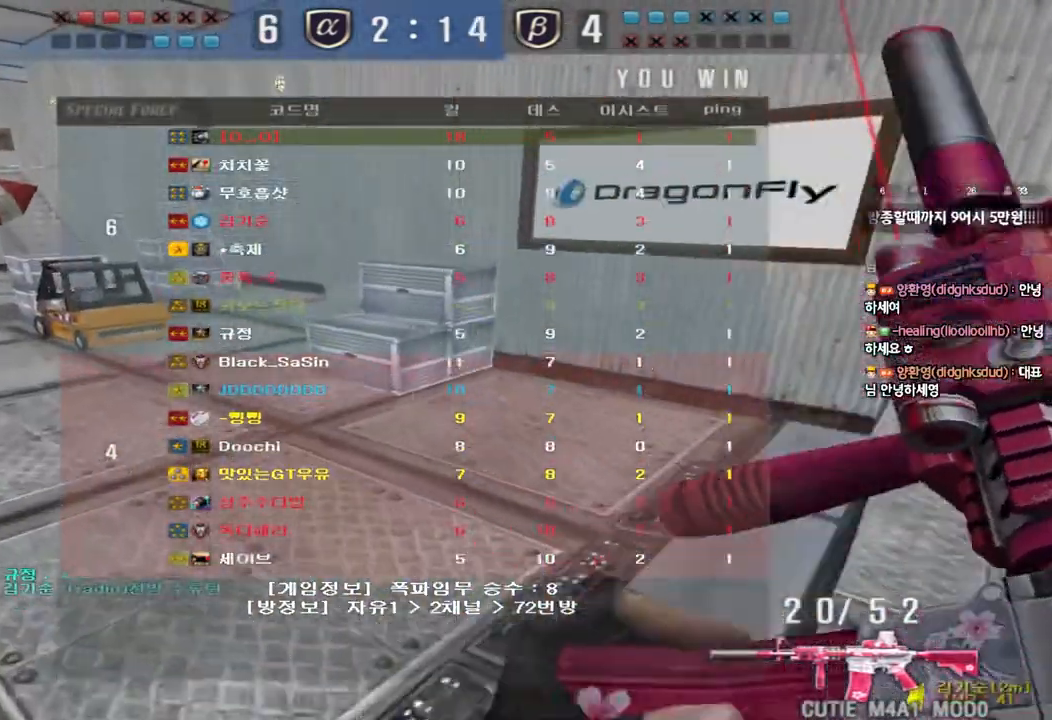
{"keys": ["a", "w"], "events": [[50, "ctrl", "up"]]}
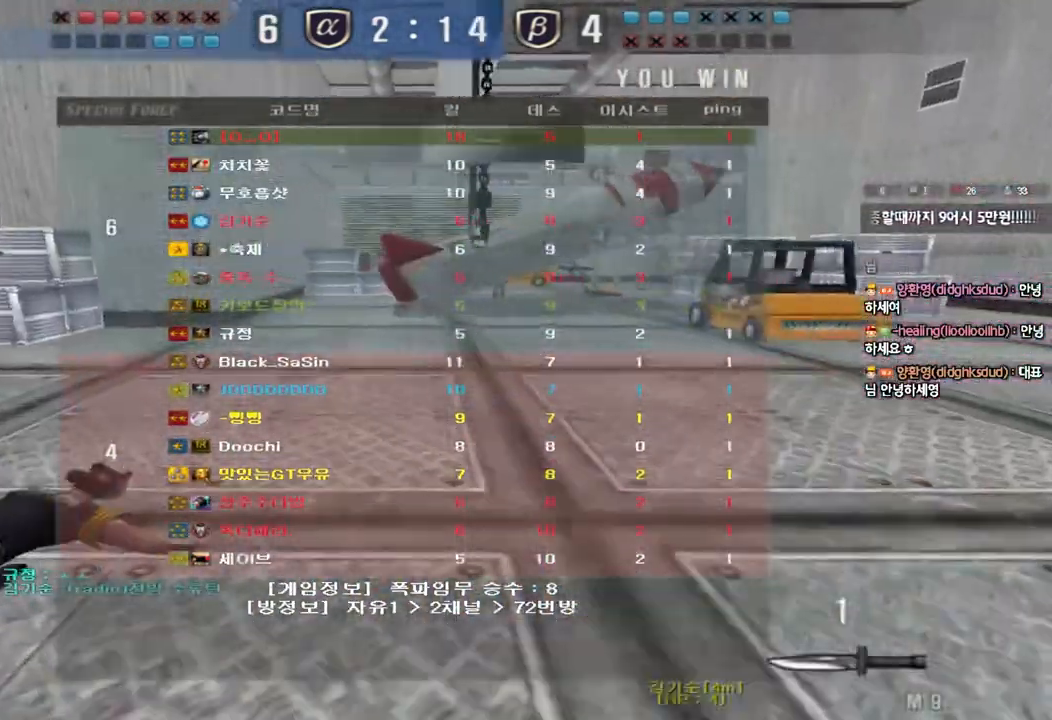
{"keys": ["a", "w"], "events": [[217, "ctrl", "down"], [233, "ctrl", "up"]]}
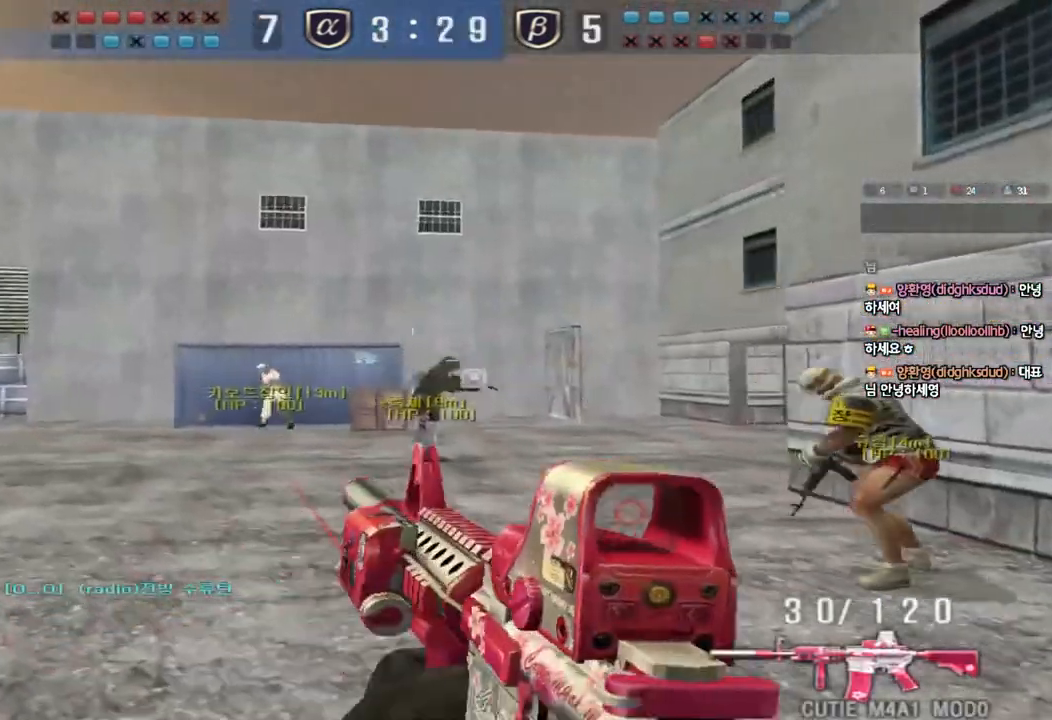
{"keys": ["d", "w"], "events": [[333, "a", "up"], [383, "d", "down"]]}
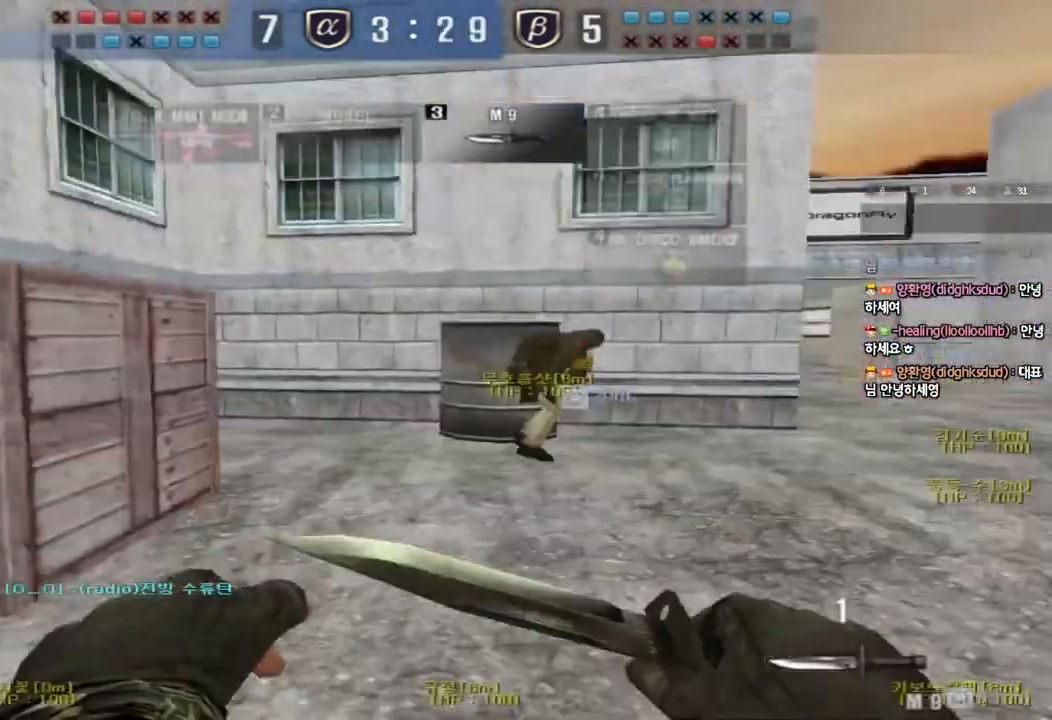
{"keys": ["d", "tab", "w"], "events": [[17, "tab", "down"]]}
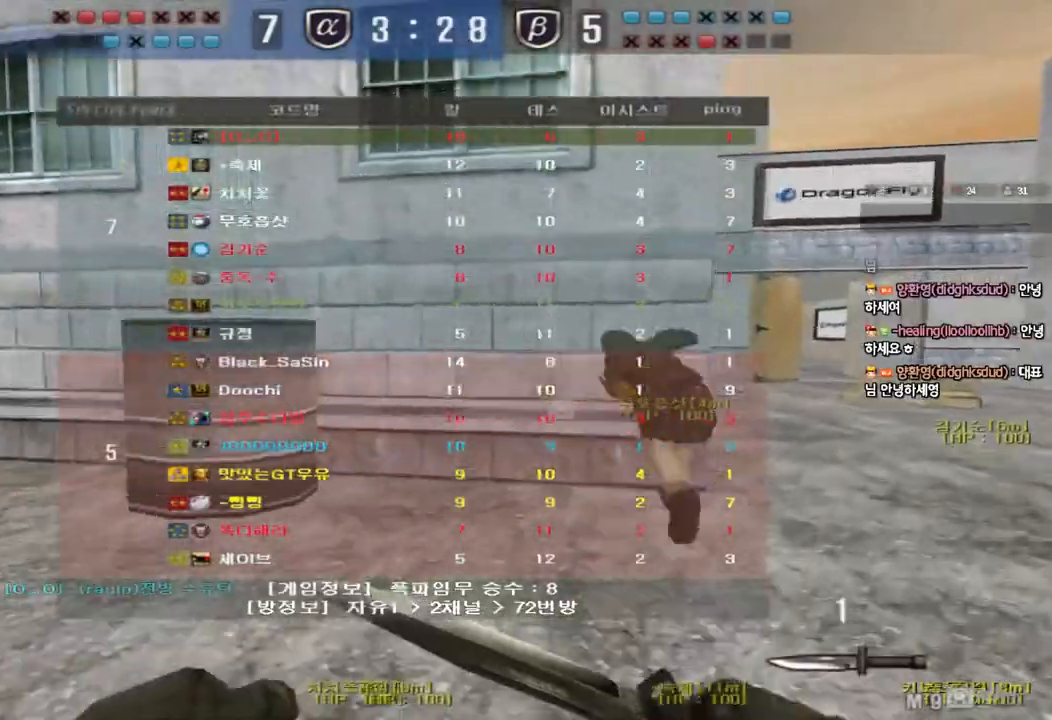
{"keys": ["d", "tab", "w"], "events": []}
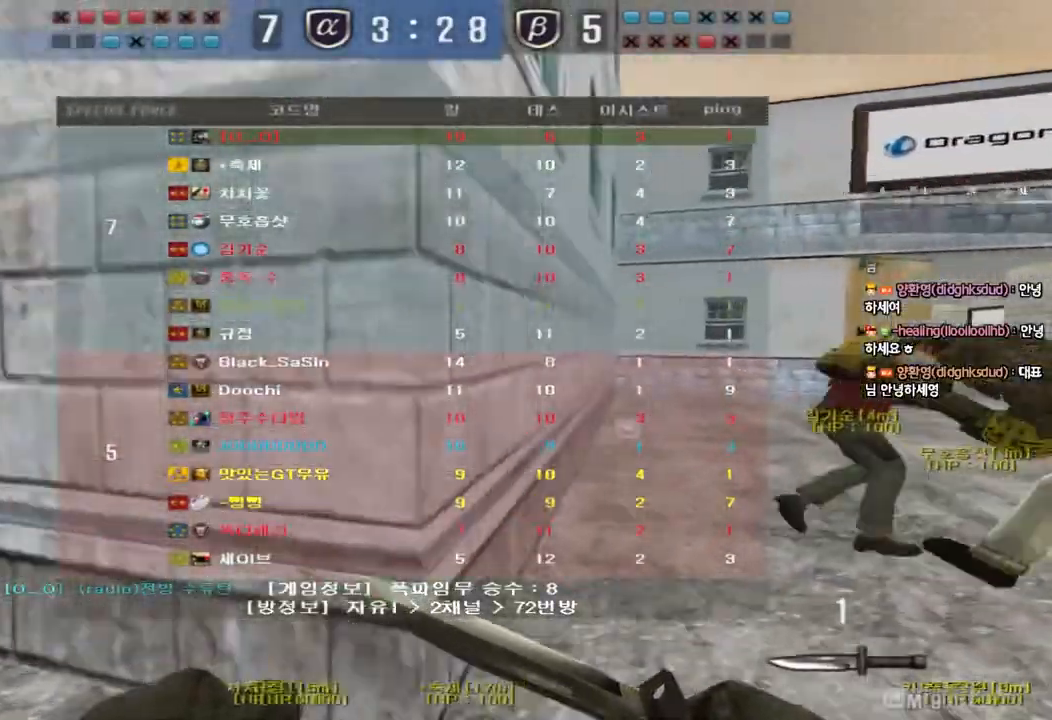
{"keys": ["d", "tab", "w"], "events": []}
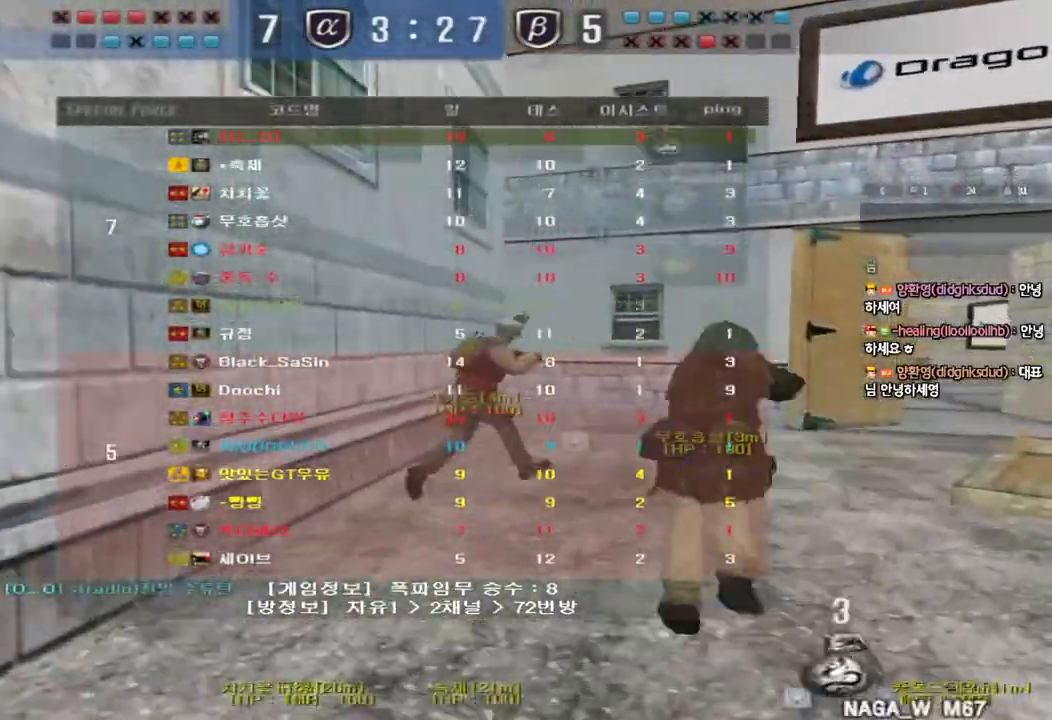
{"keys": ["d", "tab", "w"], "events": []}
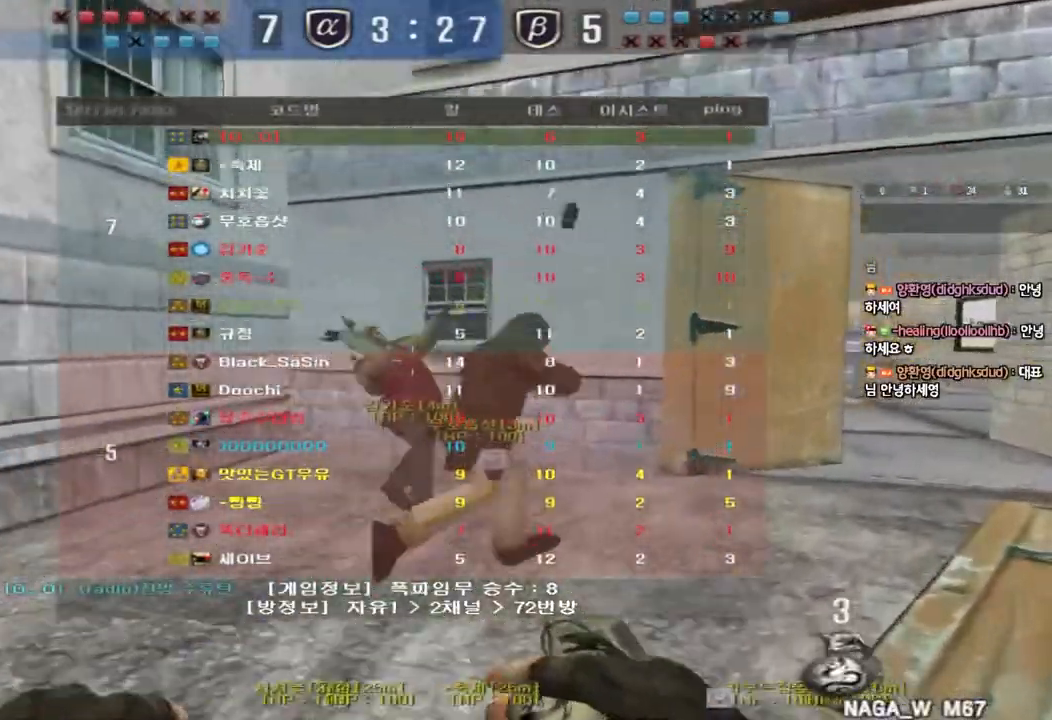
{"keys": ["d", "tab", "w"], "events": []}
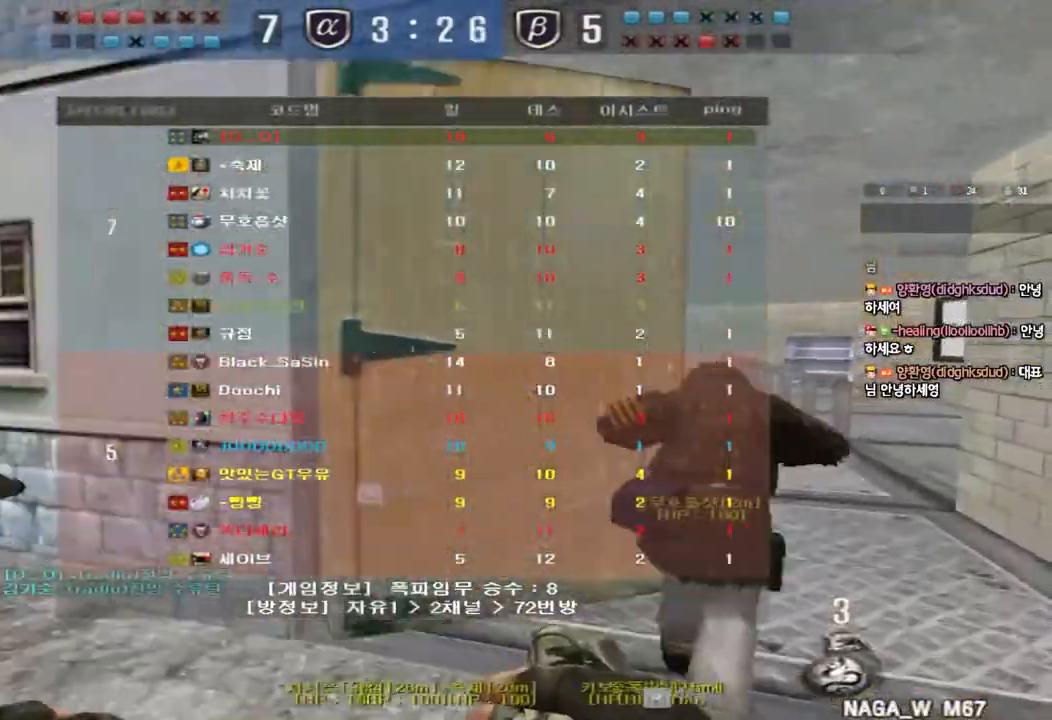
{"keys": ["d", "tab", "w"], "events": [[200, "tab", "up"], [417, "tab", "down"]]}
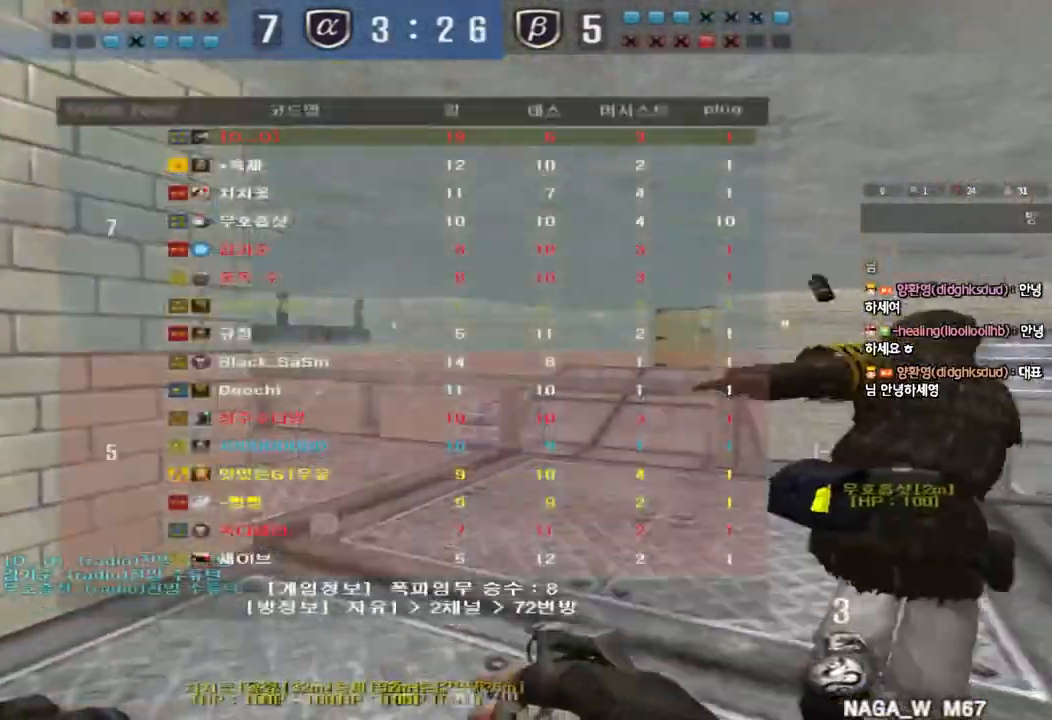
{"keys": ["d", "tab", "w"], "events": []}
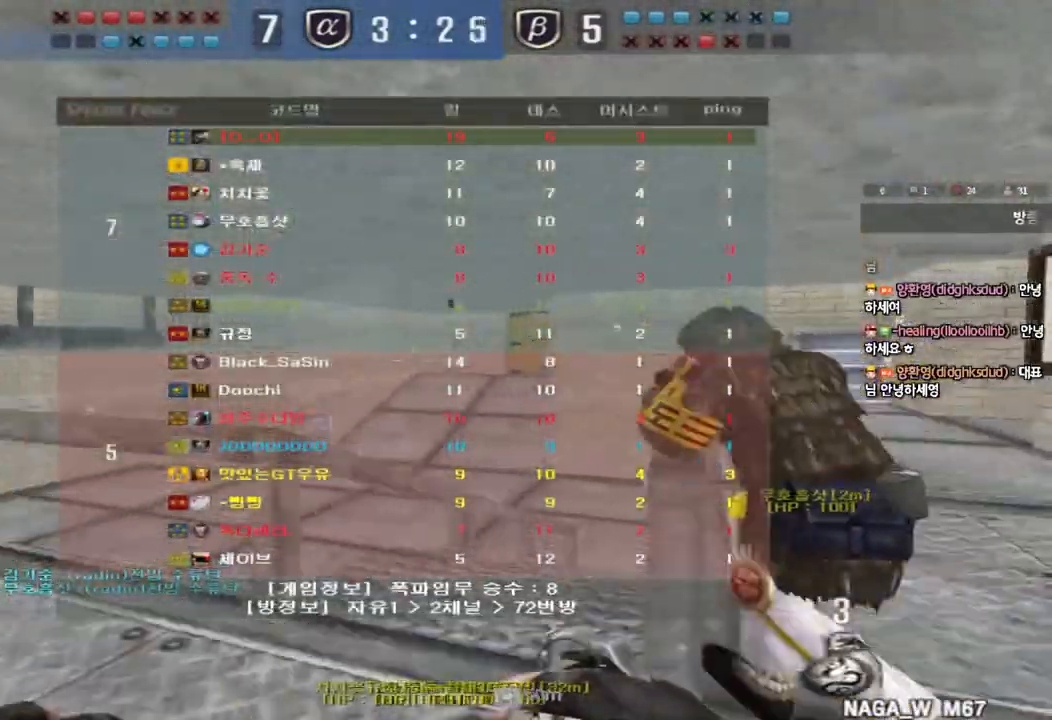
{"keys": ["d", "tab", "w"], "events": []}
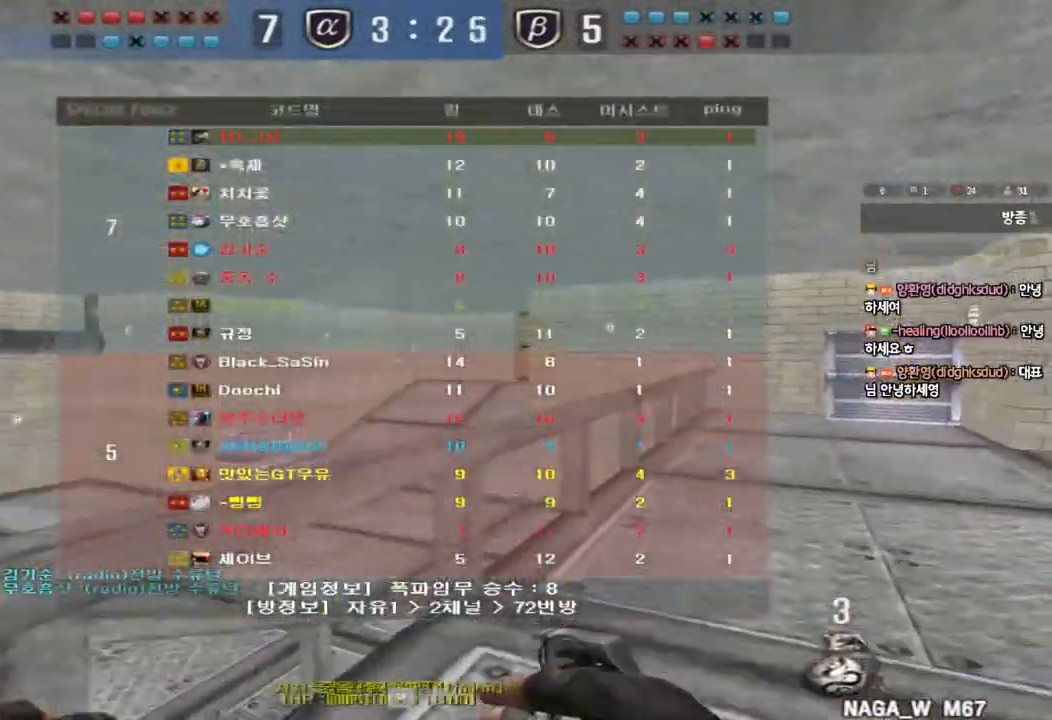
{"keys": ["a", "w"], "events": [[333, "tab", "up"], [350, "d", "up"], [433, "a", "down"]]}
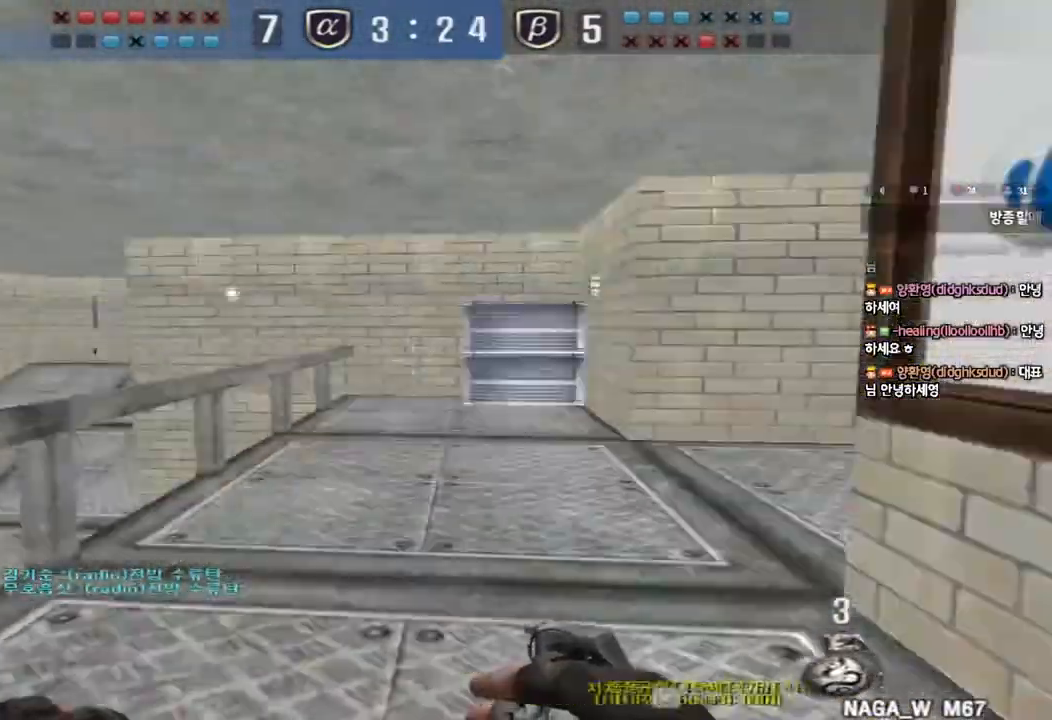
{"keys": ["a", "w"], "events": []}
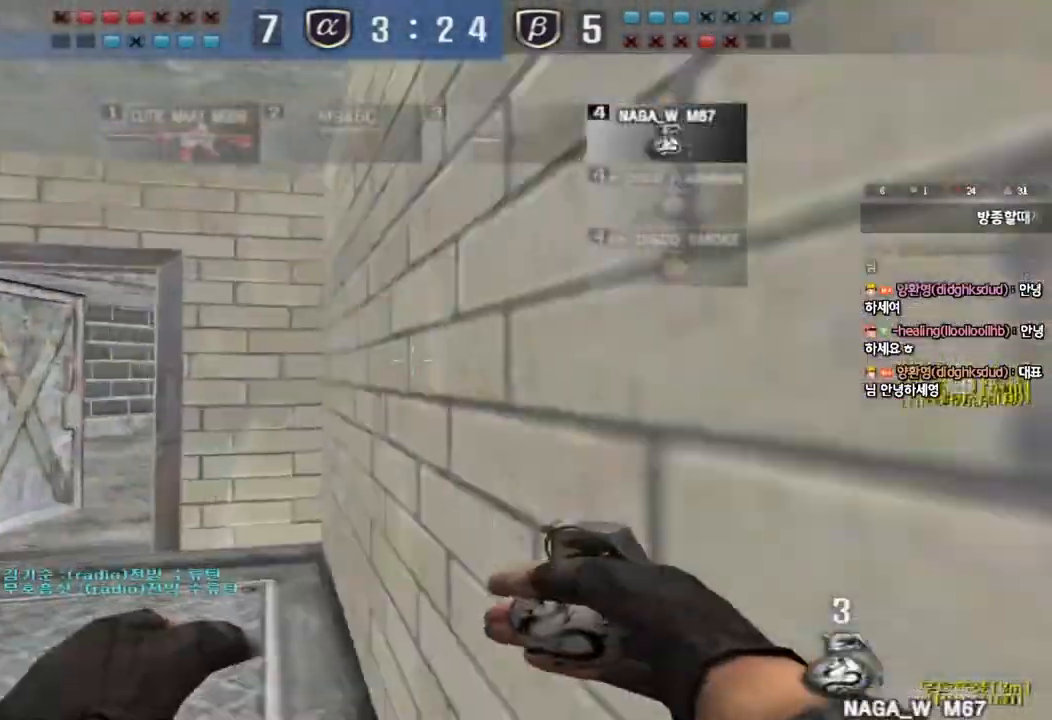
{"keys": ["w"], "events": [[483, "a", "up"]]}